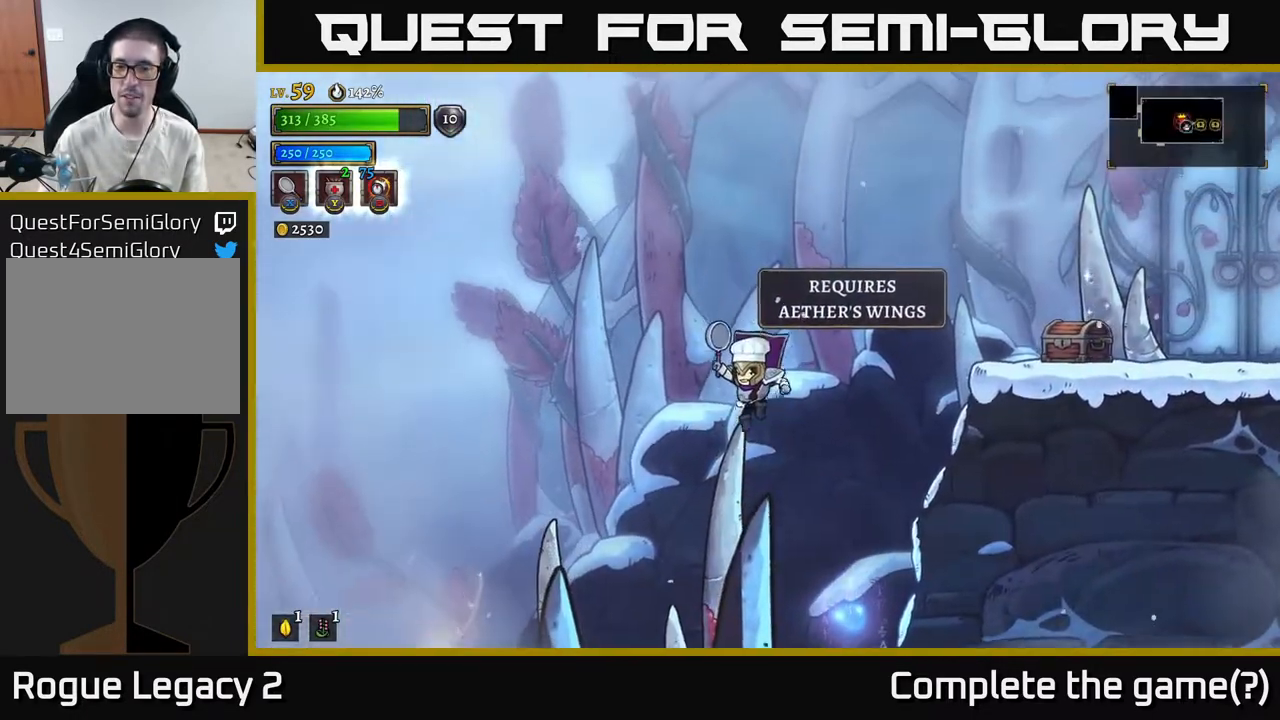
Gameplay with a controller (Xbox layout); each line is a JSON object with the inputs held at the frame after it. "events" lists button and stick changes between this image and that frame as [ms after this image, input, new state], when the widget could be followed in between.
{"buttons": [], "left_stick": "down-left", "right_stick": "center", "events": [[283, "left_stick", "down-left"]]}
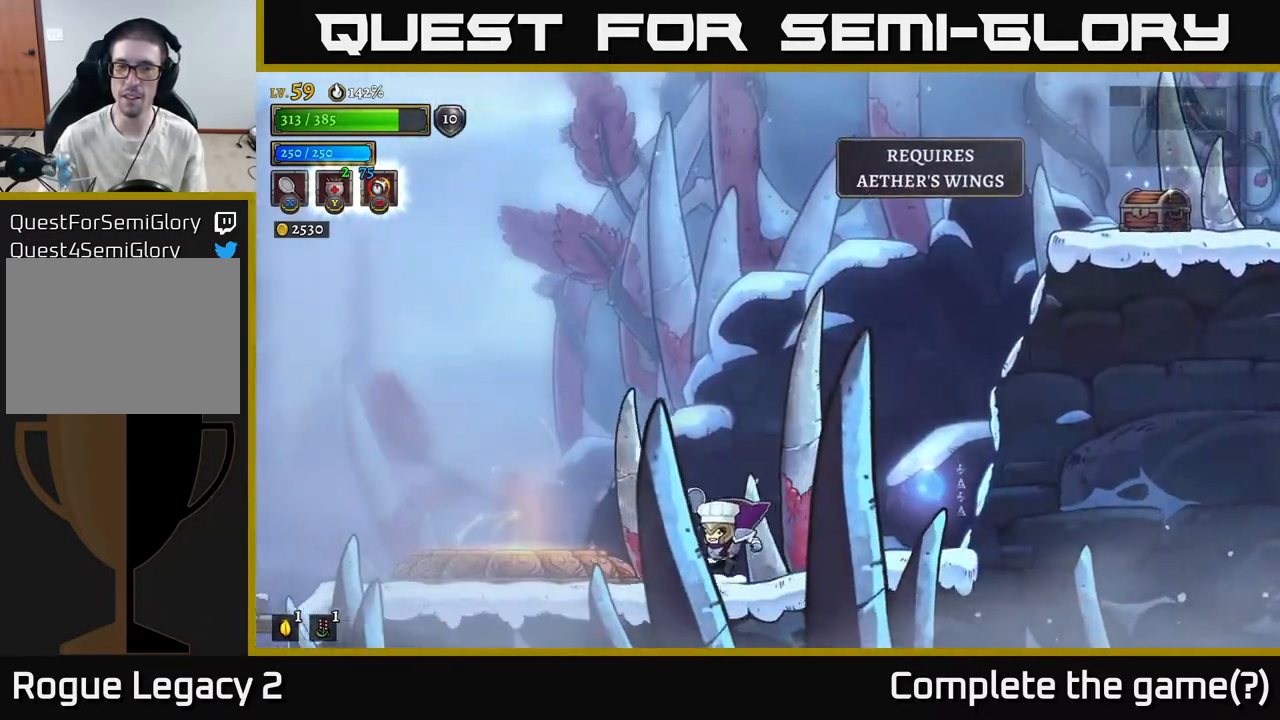
{"buttons": [], "left_stick": "center", "right_stick": "center", "events": [[467, "left_stick", "center"]]}
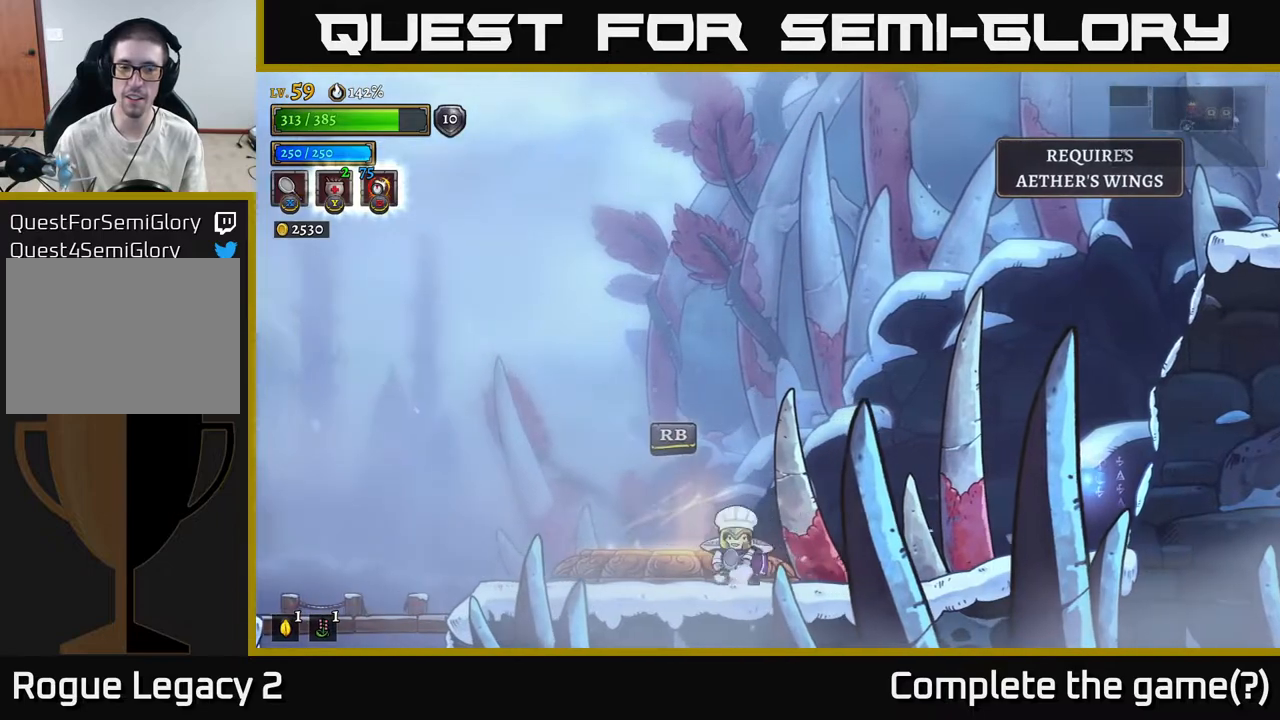
{"buttons": ["R2"], "left_stick": "down-left", "right_stick": "center", "events": [[17, "left_stick", "right"], [167, "left_stick", "left"], [333, "left_stick", "down-left"], [350, "R2", "down"]]}
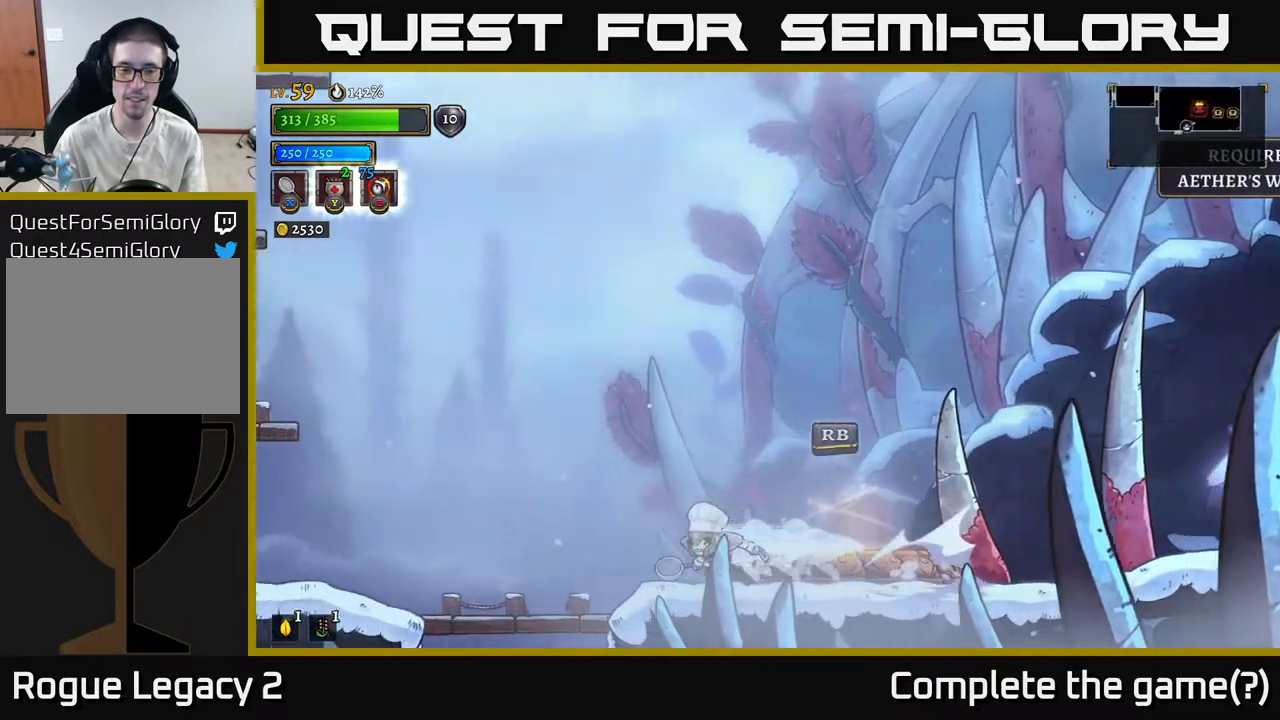
{"buttons": [], "left_stick": "center", "right_stick": "down", "events": [[33, "R2", "up"], [383, "right_stick", "down"], [450, "left_stick", "center"]]}
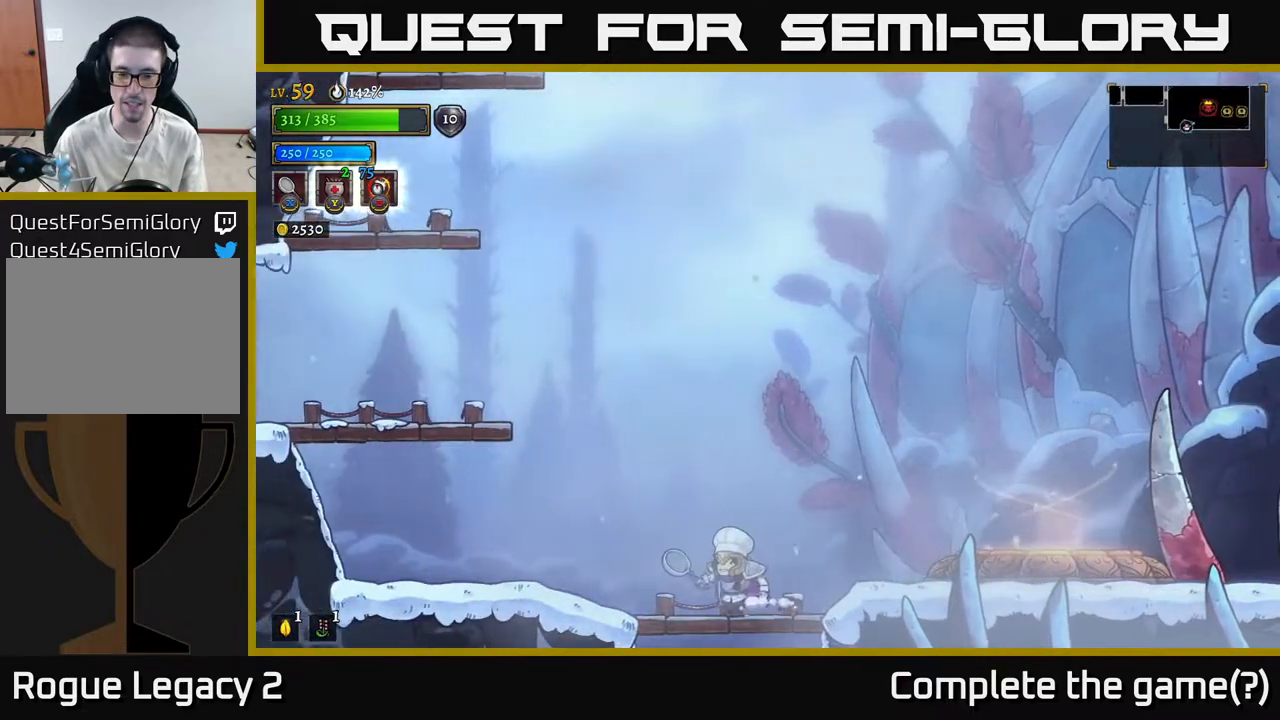
{"buttons": [], "left_stick": "center", "right_stick": "center", "events": [[50, "right_stick", "center"], [83, "left_stick", "down"], [150, "A", "down"], [233, "A", "up"], [250, "A", "down"], [267, "A", "up"], [367, "left_stick", "center"]]}
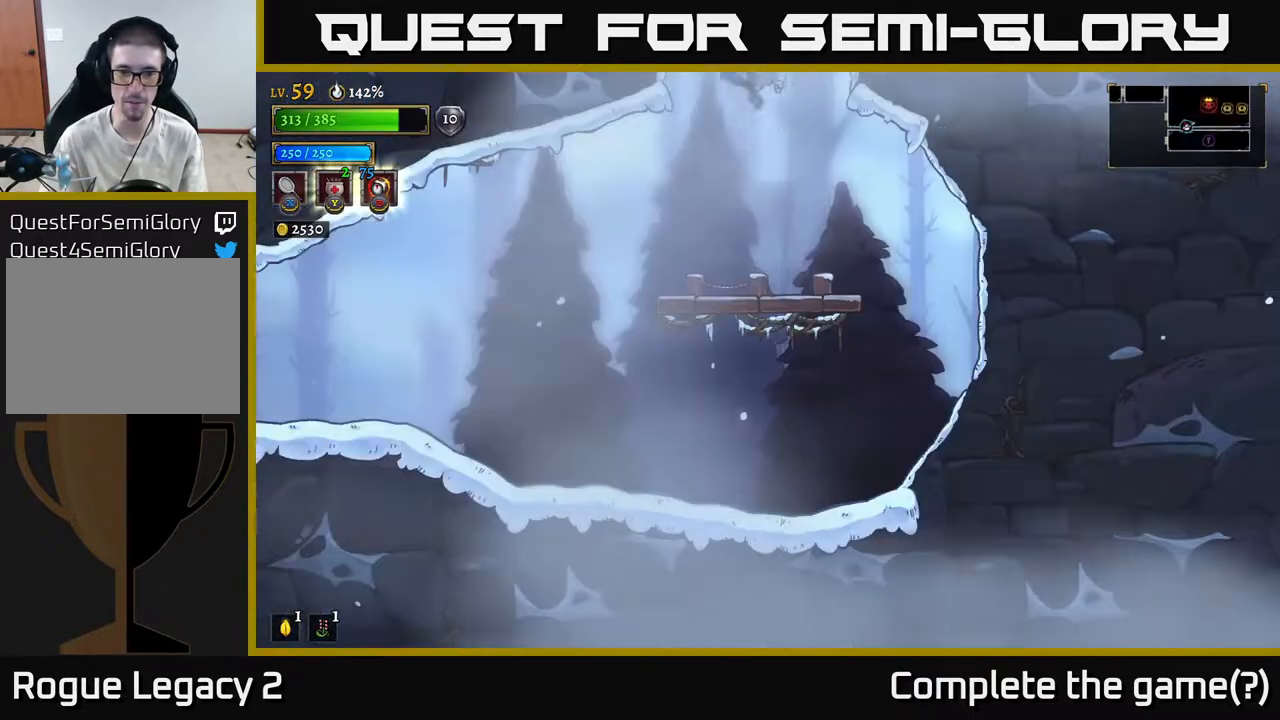
{"buttons": ["A"], "left_stick": "down", "right_stick": "center", "events": [[400, "left_stick", "down"], [500, "A", "down"]]}
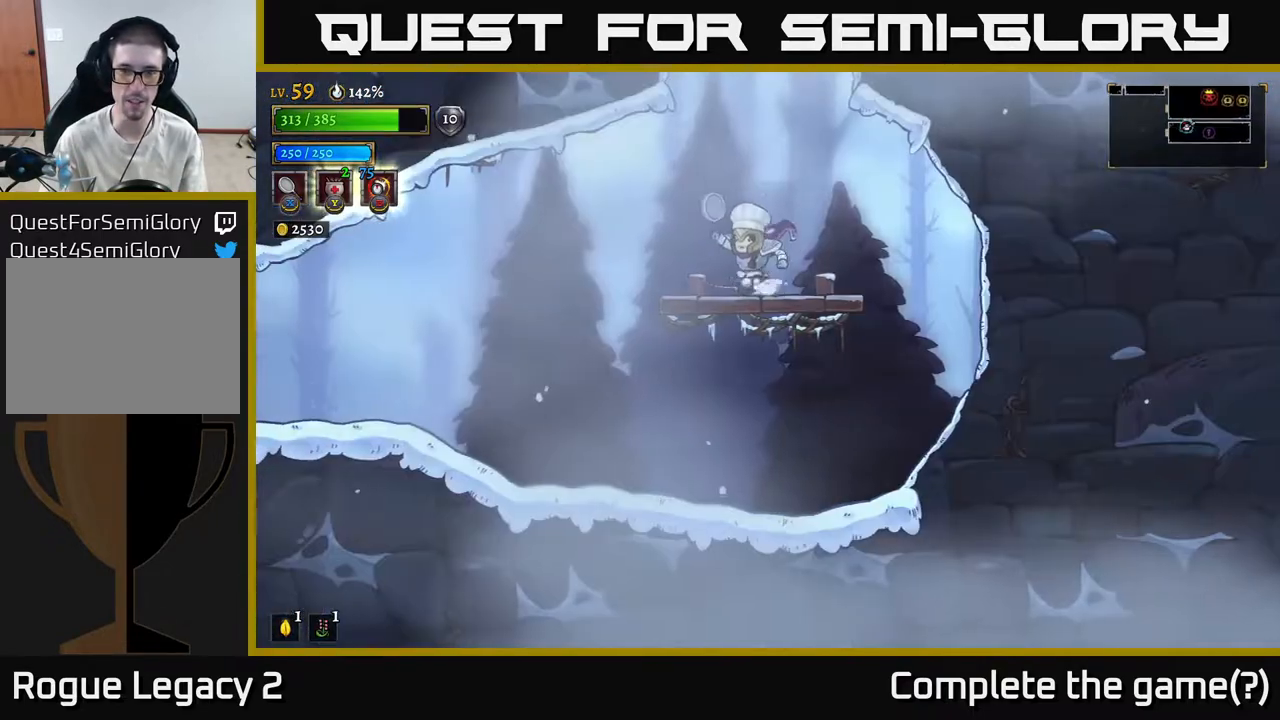
{"buttons": [], "left_stick": "left", "right_stick": "center", "events": [[100, "A", "up"], [150, "left_stick", "left"]]}
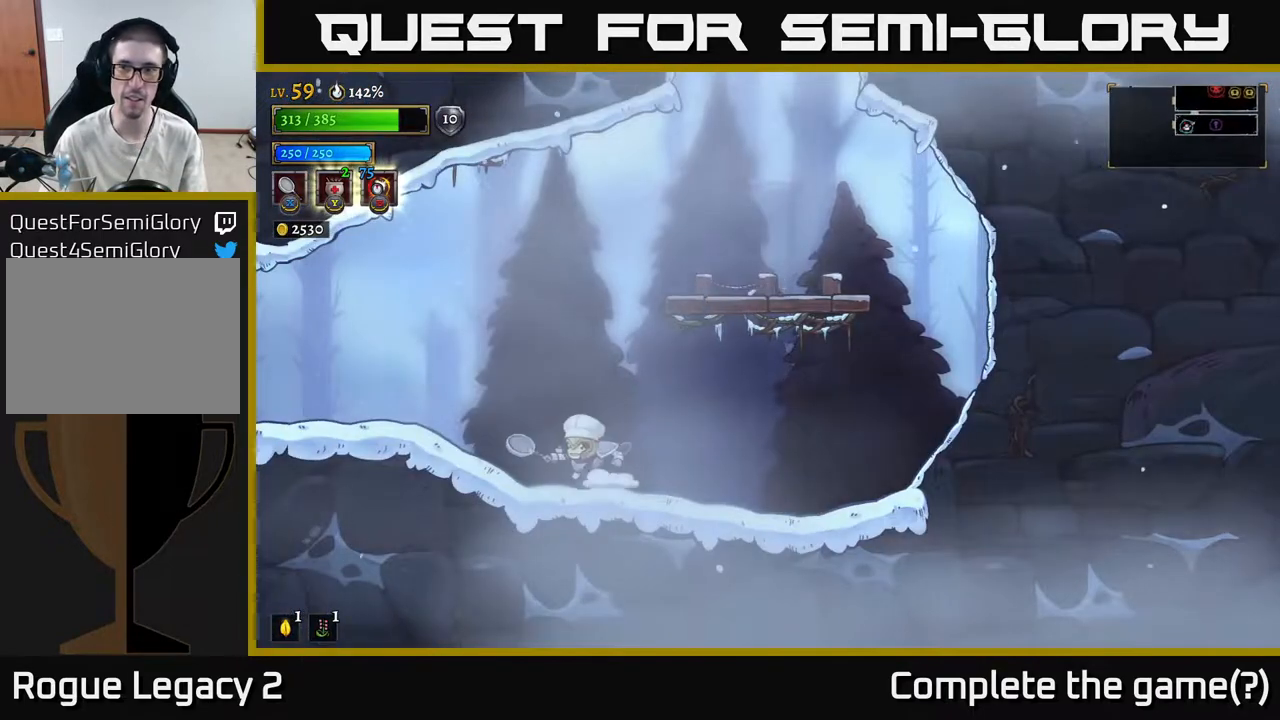
{"buttons": [], "left_stick": "right", "right_stick": "center", "events": [[117, "L2", "down"], [250, "L2", "up"], [333, "left_stick", "right"]]}
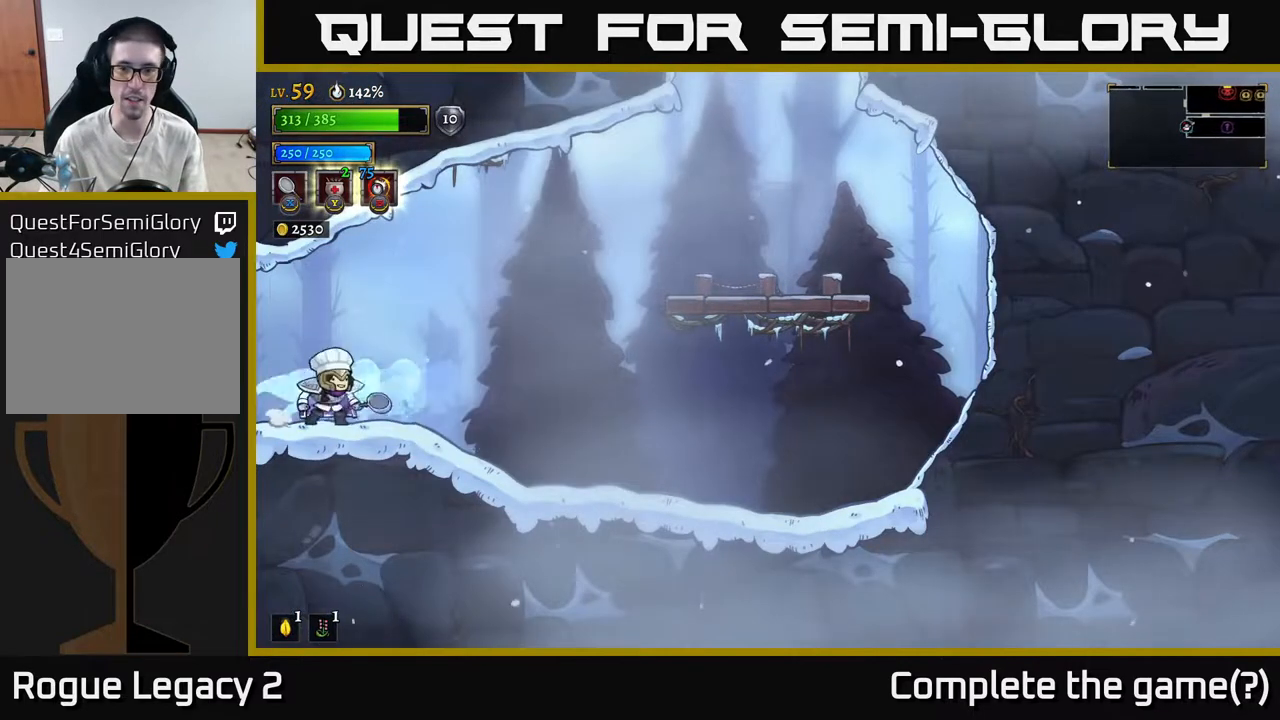
{"buttons": [], "left_stick": "right", "right_stick": "center", "events": [[267, "R2", "down"], [483, "R2", "up"]]}
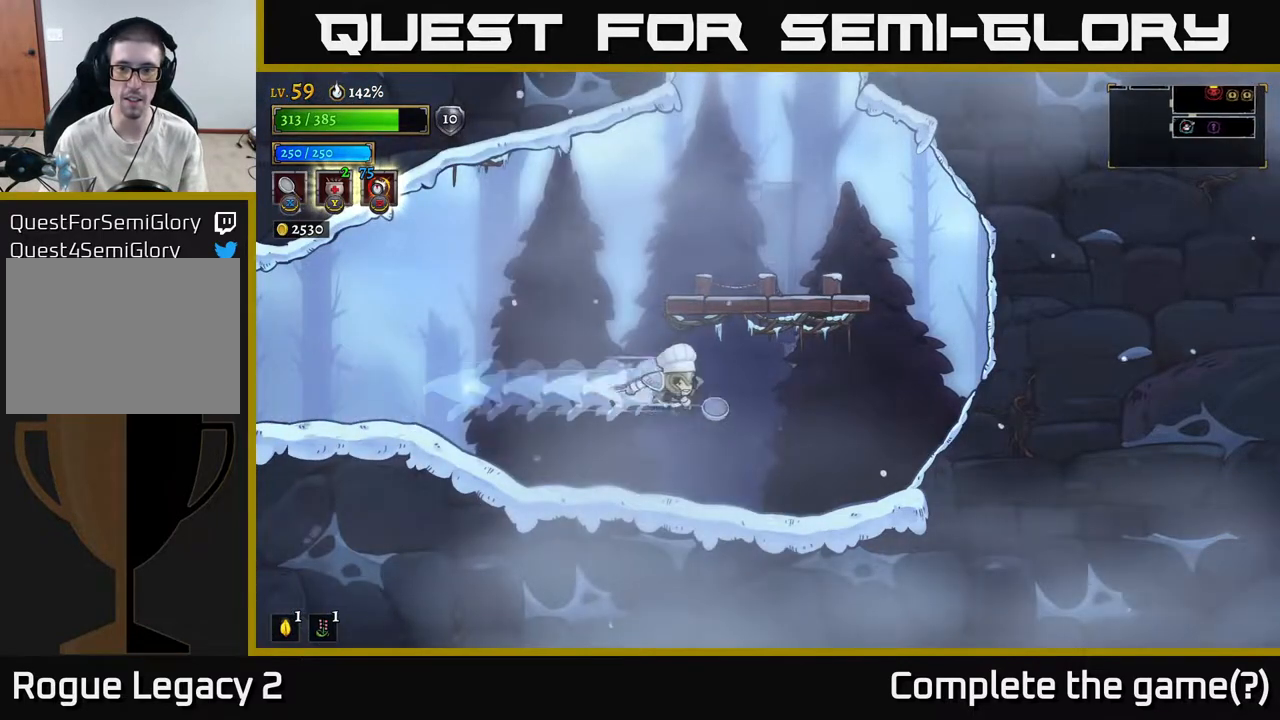
{"buttons": ["A"], "left_stick": "right", "right_stick": "center", "events": [[467, "A", "down"]]}
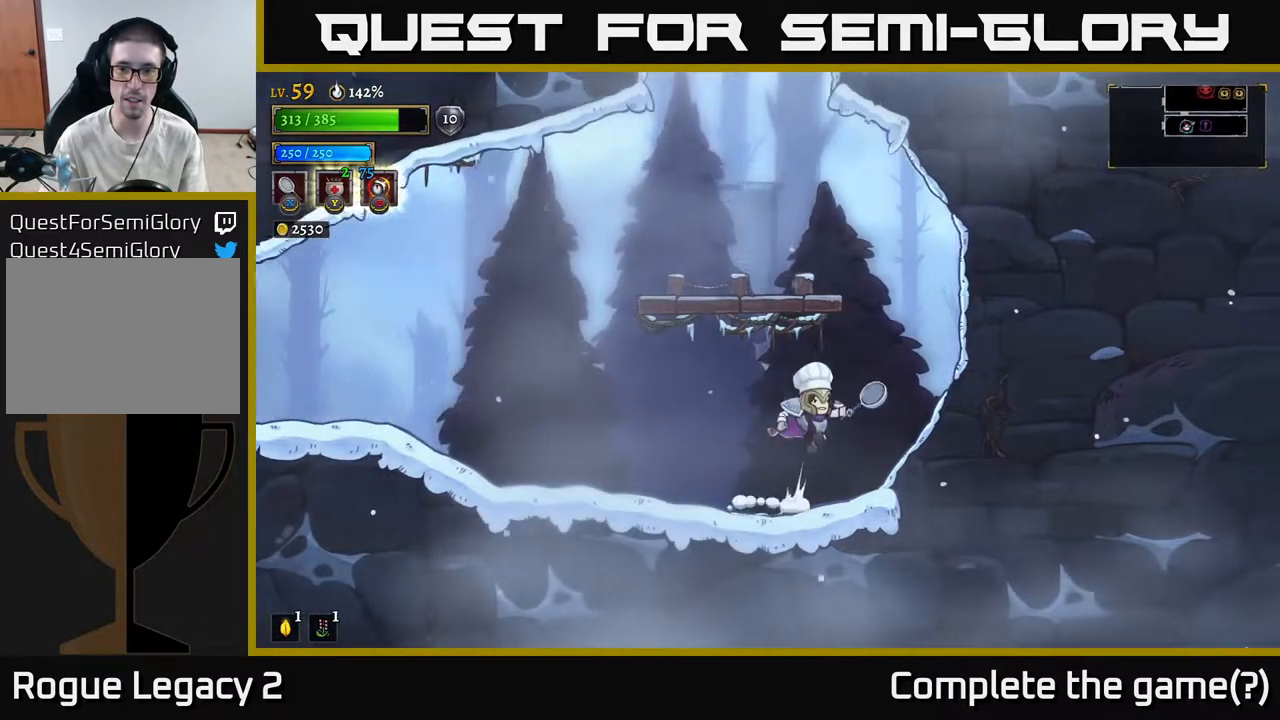
{"buttons": [], "left_stick": "left", "right_stick": "center", "events": [[117, "A", "up"], [133, "B", "down"], [133, "left_stick", "center"], [233, "B", "up"], [317, "left_stick", "left"]]}
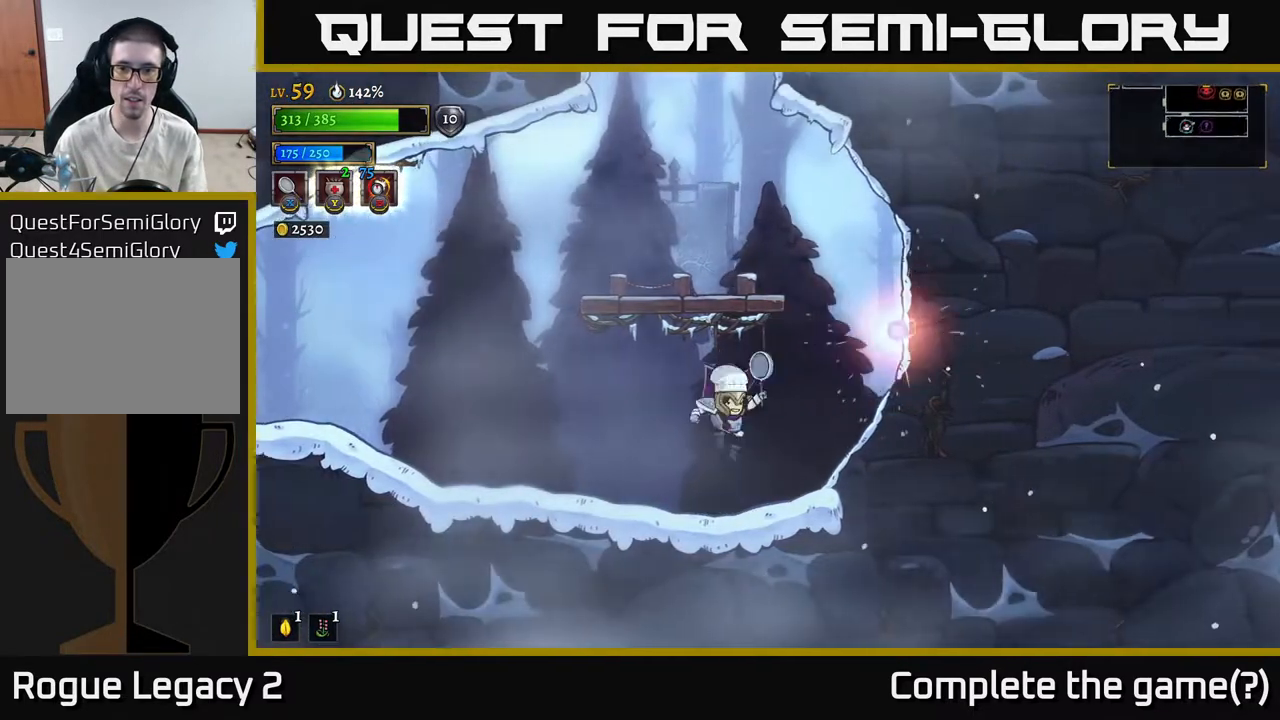
{"buttons": [], "left_stick": "left", "right_stick": "center", "events": []}
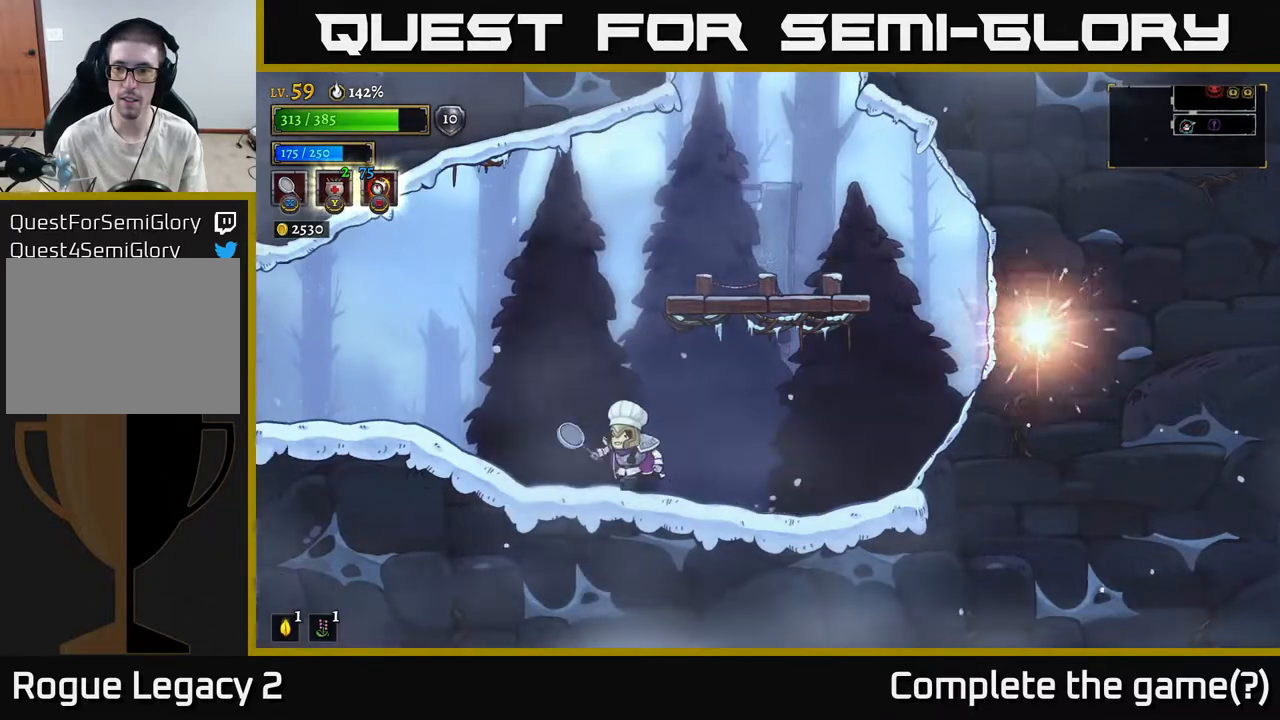
{"buttons": [], "left_stick": "center", "right_stick": "center", "events": [[50, "left_stick", "right"], [217, "left_stick", "center"]]}
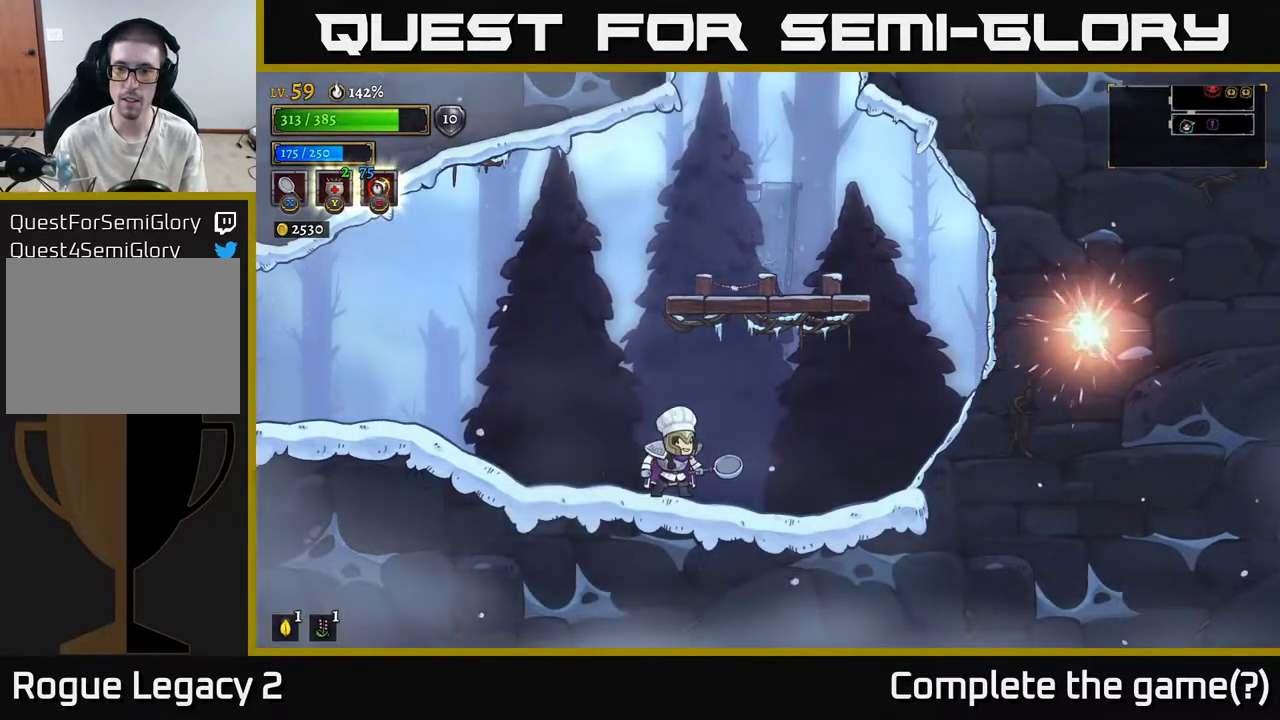
{"buttons": [], "left_stick": "center", "right_stick": "center", "events": []}
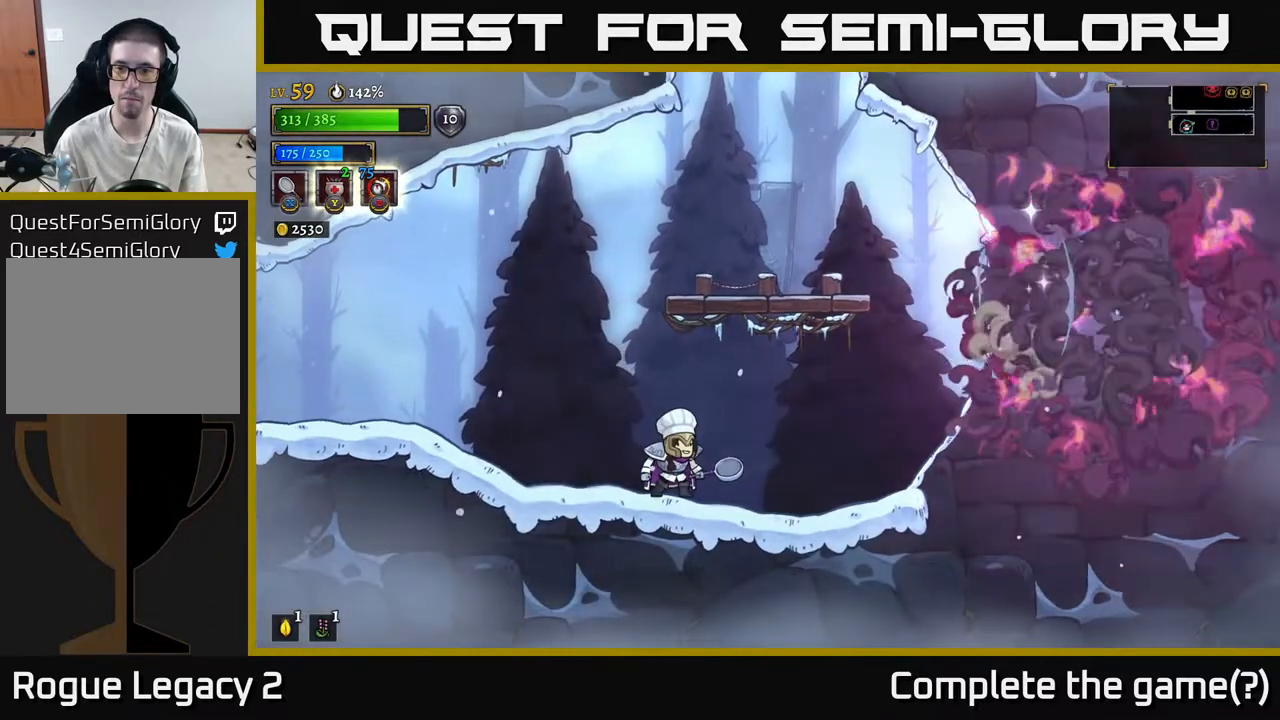
{"buttons": ["A"], "left_stick": "right", "right_stick": "center", "events": [[100, "left_stick", "right"], [167, "R2", "down"], [350, "R2", "up"], [367, "A", "down"]]}
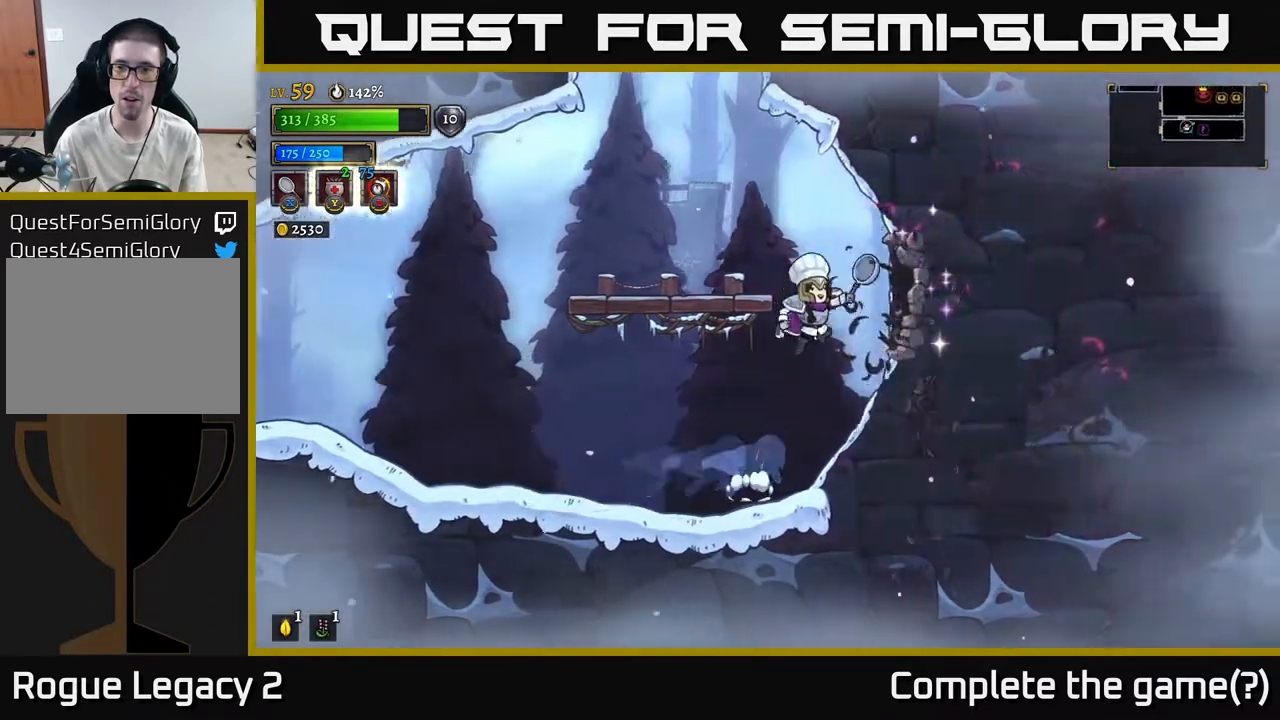
{"buttons": ["R2"], "left_stick": "right", "right_stick": "center", "events": [[33, "A", "up"], [433, "R2", "down"]]}
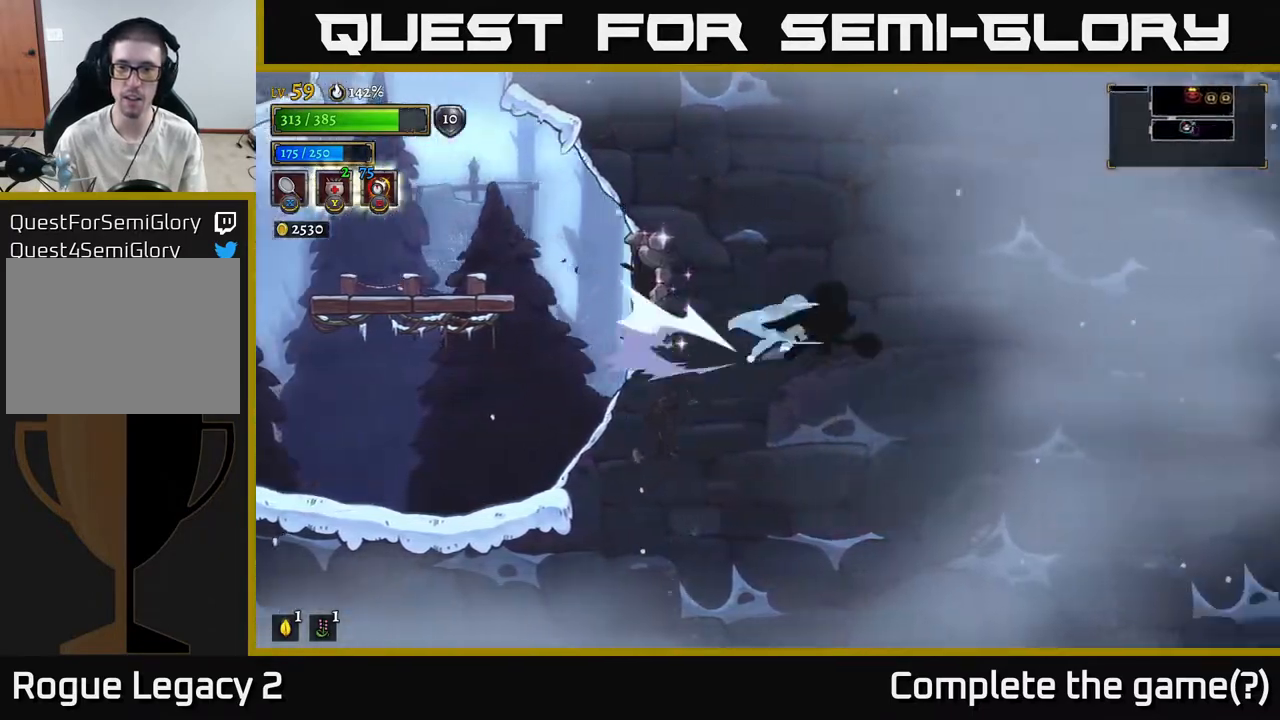
{"buttons": [], "left_stick": "right", "right_stick": "center", "events": [[200, "R2", "up"], [317, "R2", "down"], [500, "R2", "up"]]}
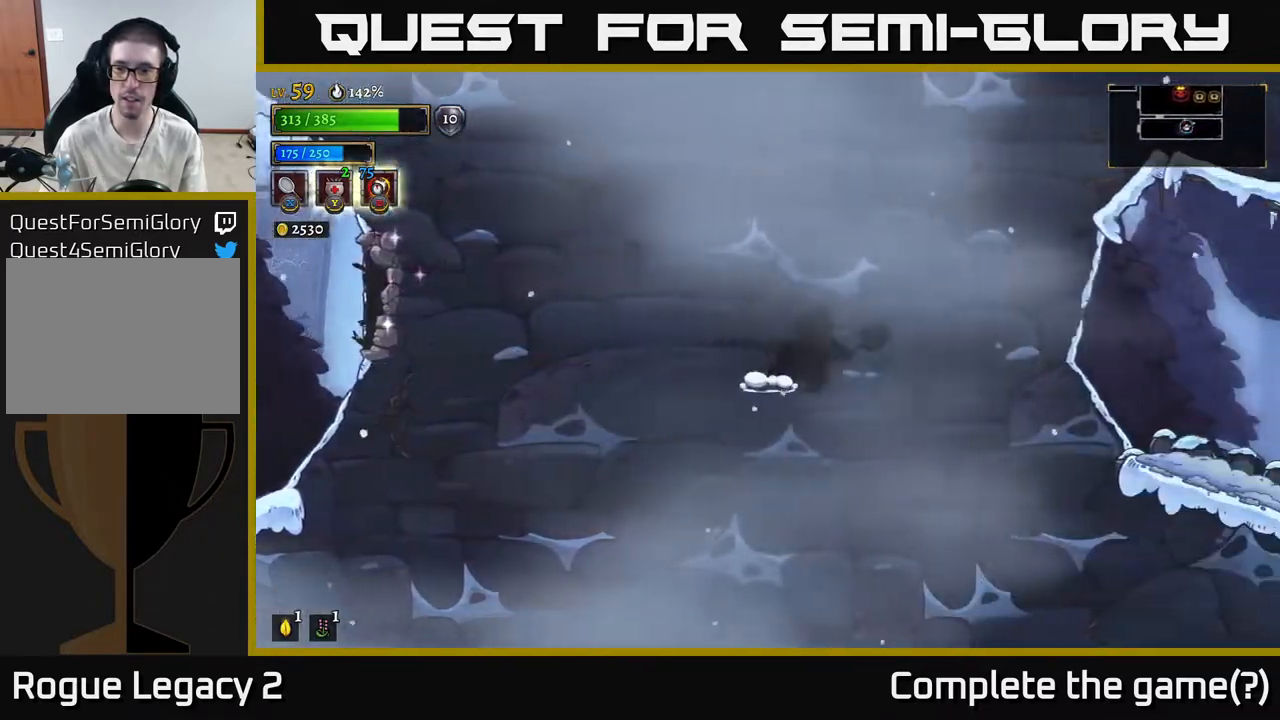
{"buttons": [], "left_stick": "right", "right_stick": "center", "events": [[117, "R2", "down"], [417, "R2", "up"]]}
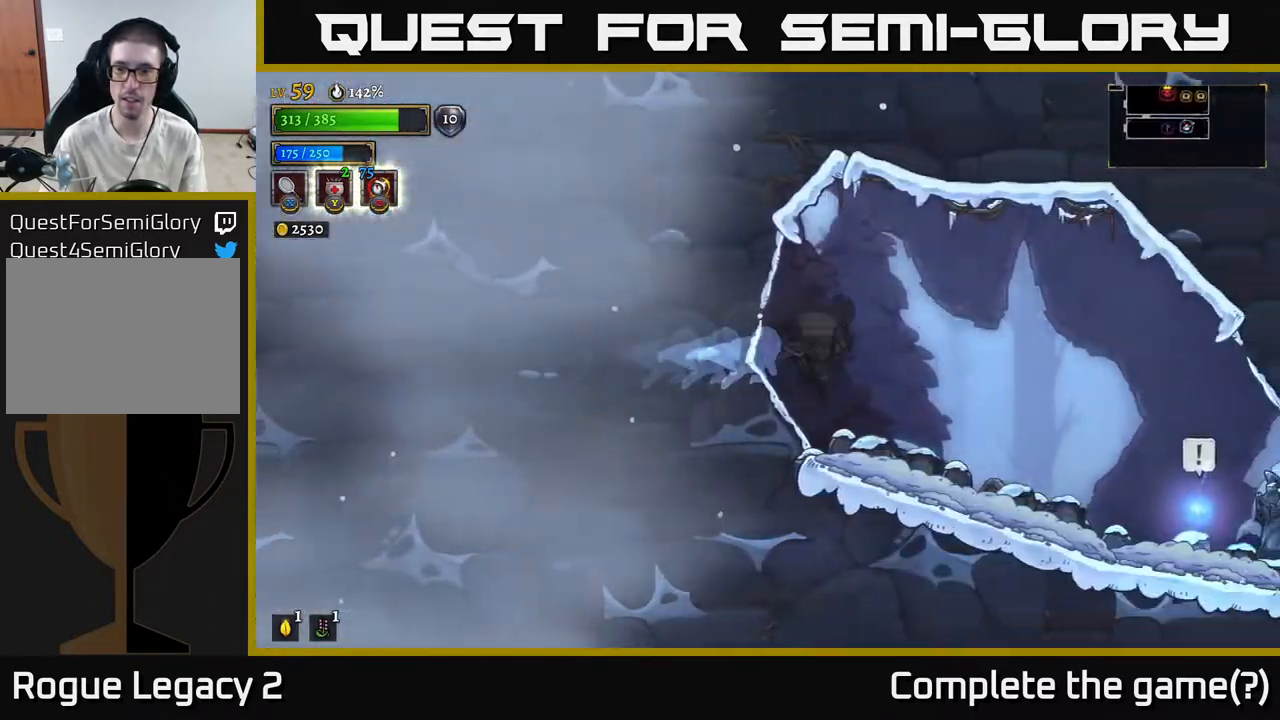
{"buttons": [], "left_stick": "right", "right_stick": "center", "events": []}
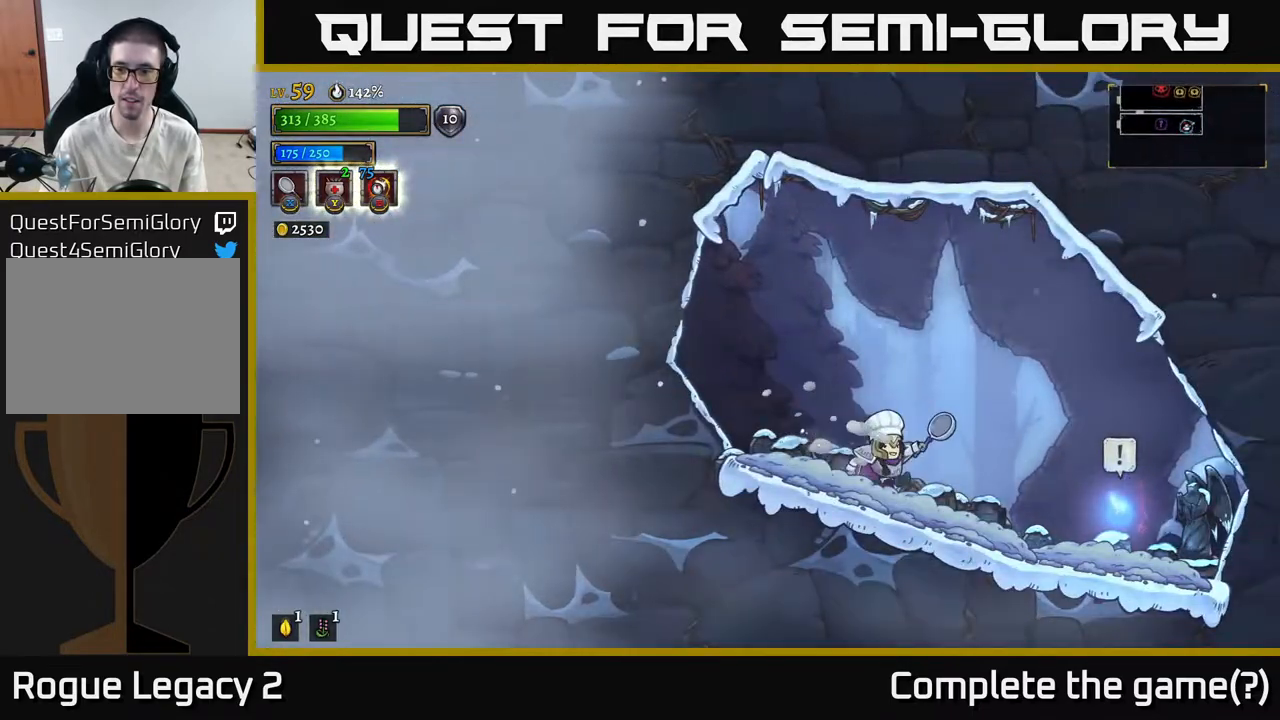
{"buttons": [], "left_stick": "right", "right_stick": "center", "events": []}
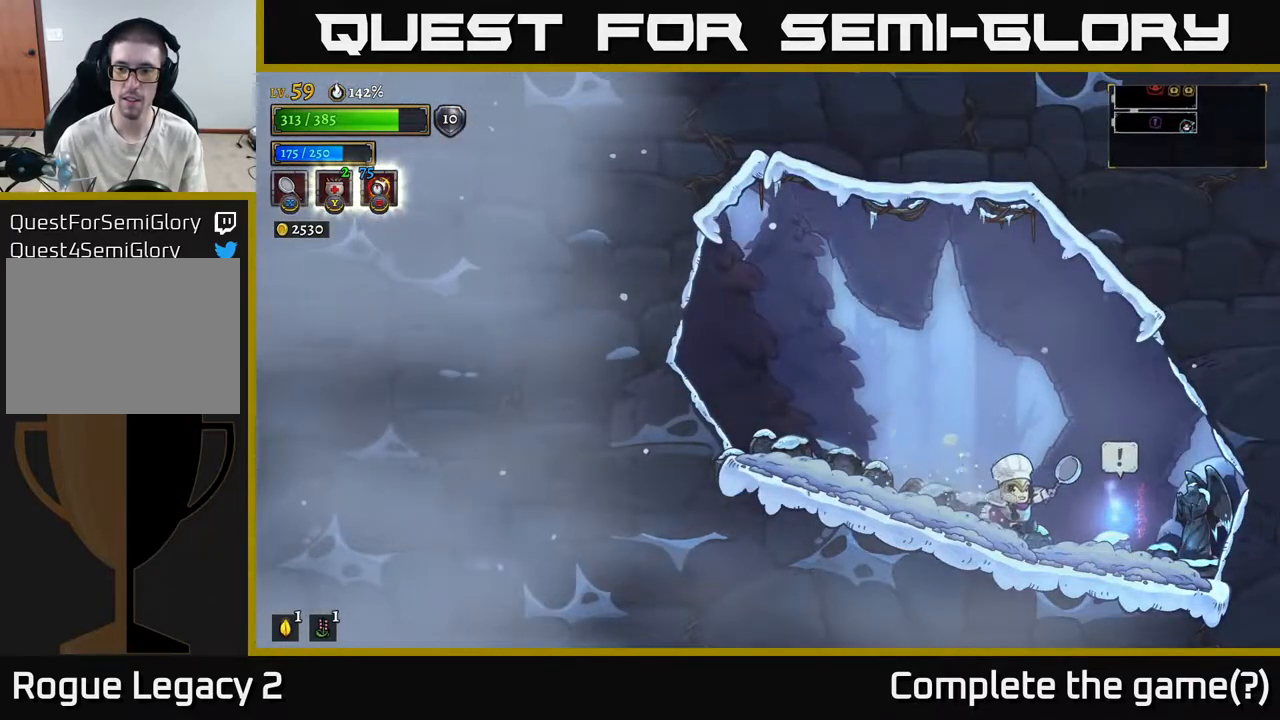
{"buttons": [], "left_stick": "center", "right_stick": "center", "events": [[250, "R1", "down"], [267, "left_stick", "center"], [333, "R1", "up"]]}
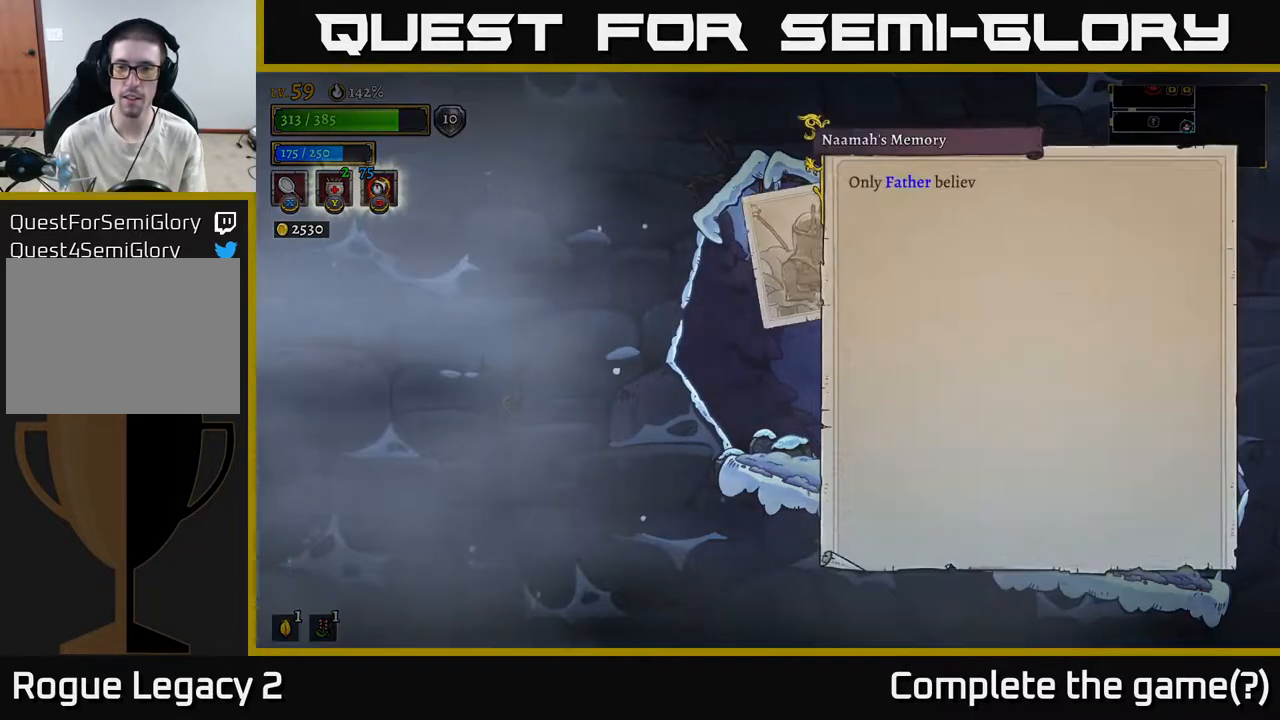
{"buttons": [], "left_stick": "center", "right_stick": "center", "events": []}
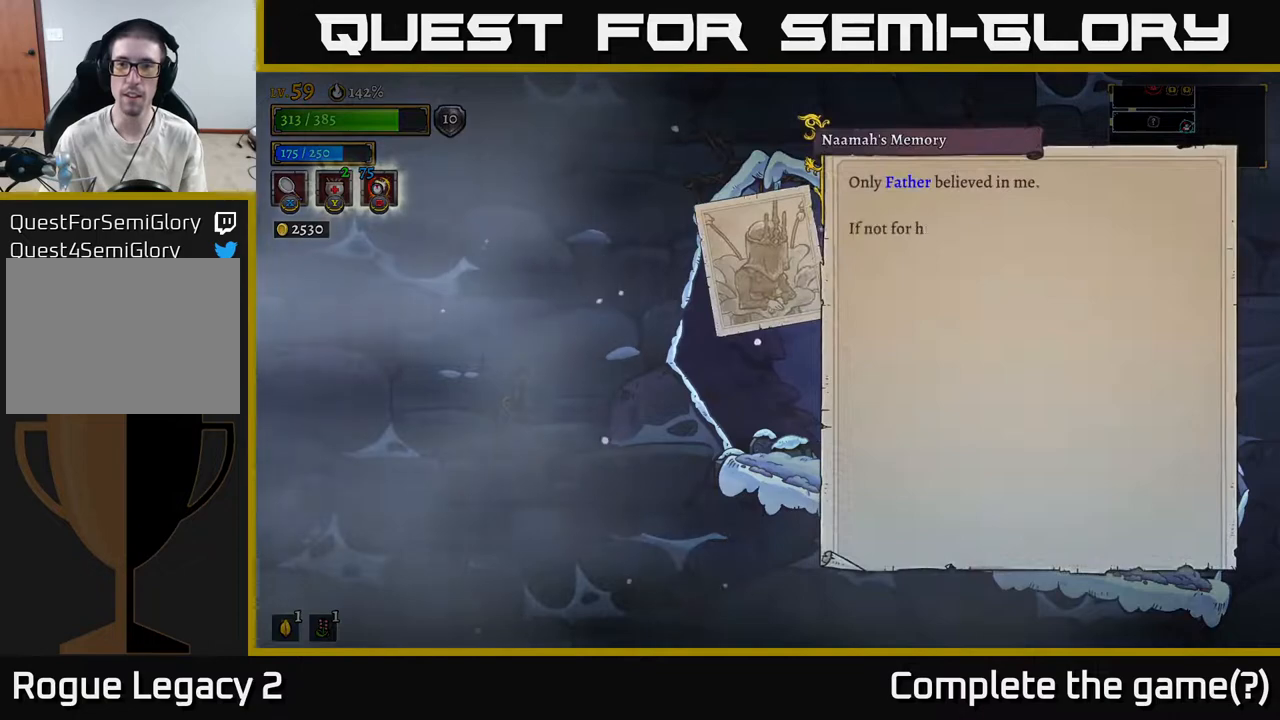
{"buttons": [], "left_stick": "center", "right_stick": "center", "events": []}
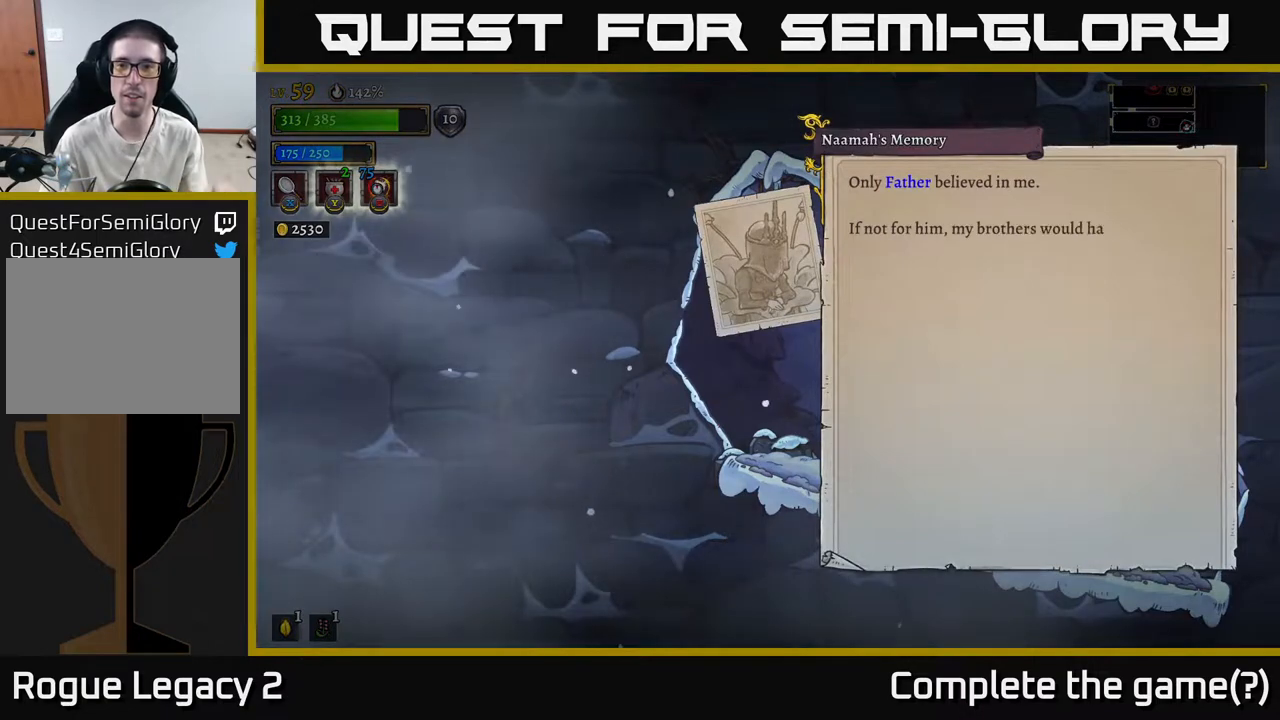
{"buttons": [], "left_stick": "center", "right_stick": "center", "events": []}
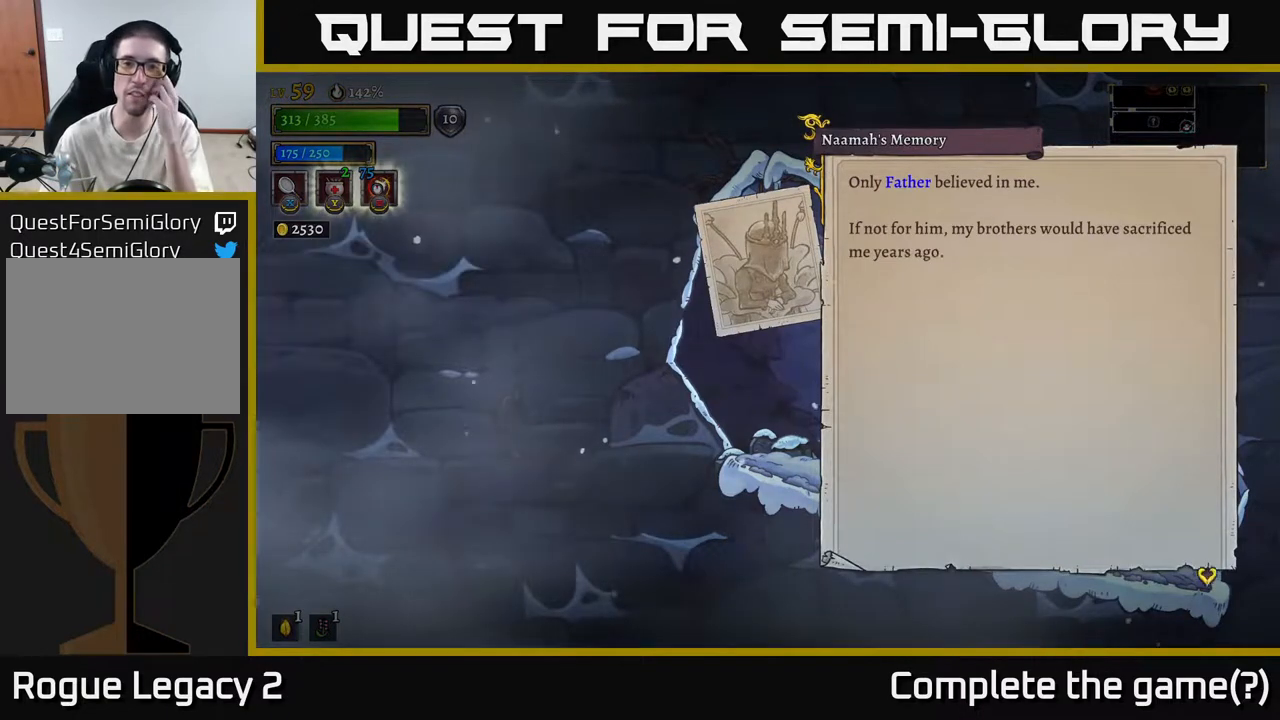
{"buttons": [], "left_stick": "center", "right_stick": "center", "events": []}
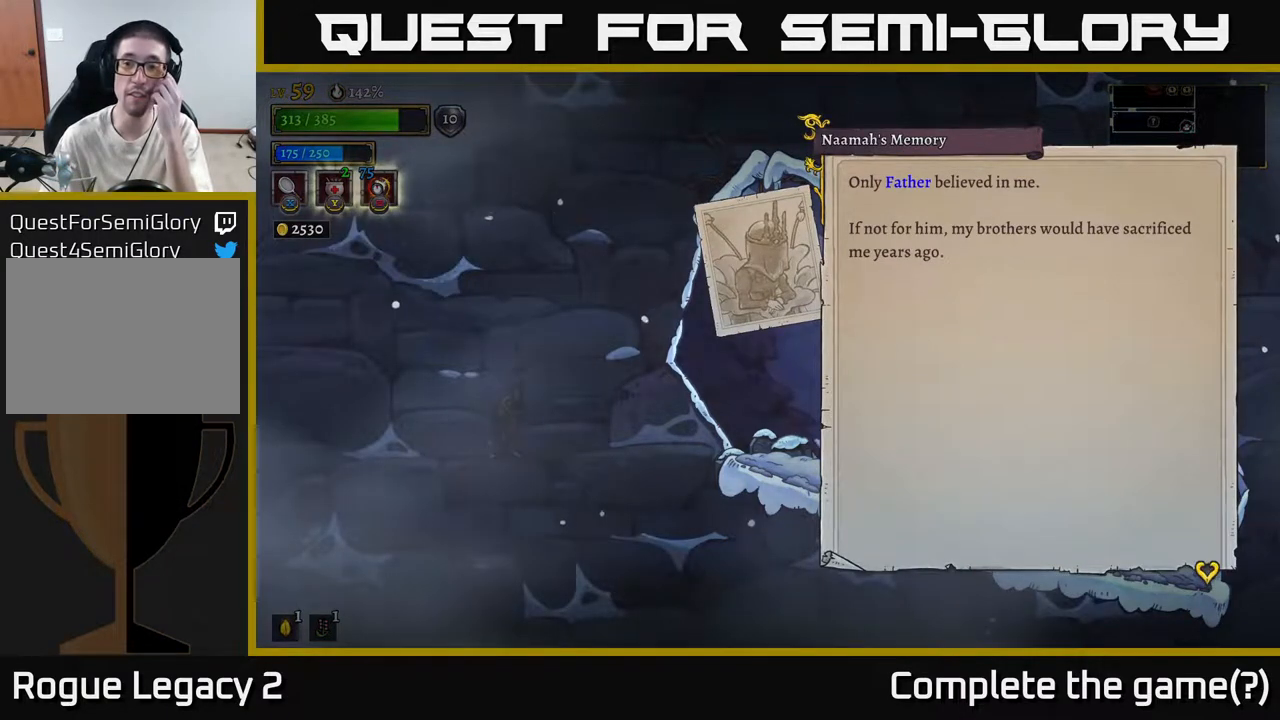
{"buttons": [], "left_stick": "center", "right_stick": "center", "events": []}
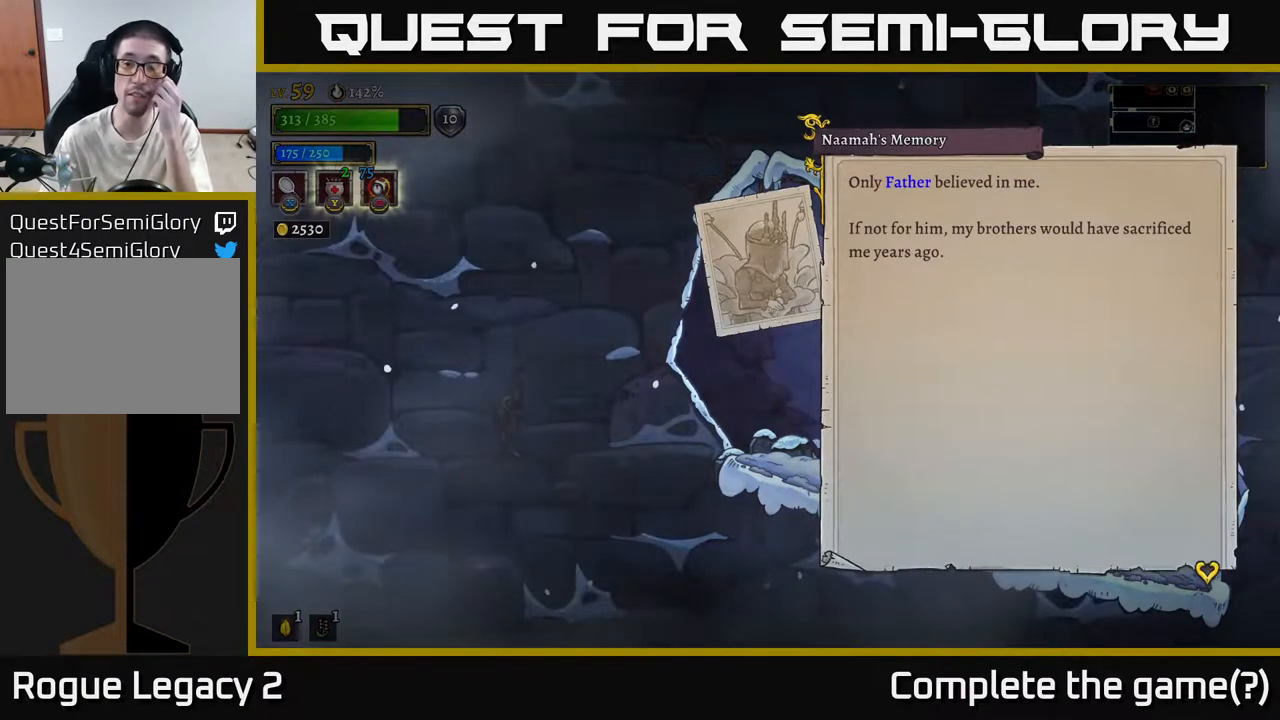
{"buttons": [], "left_stick": "center", "right_stick": "center", "events": []}
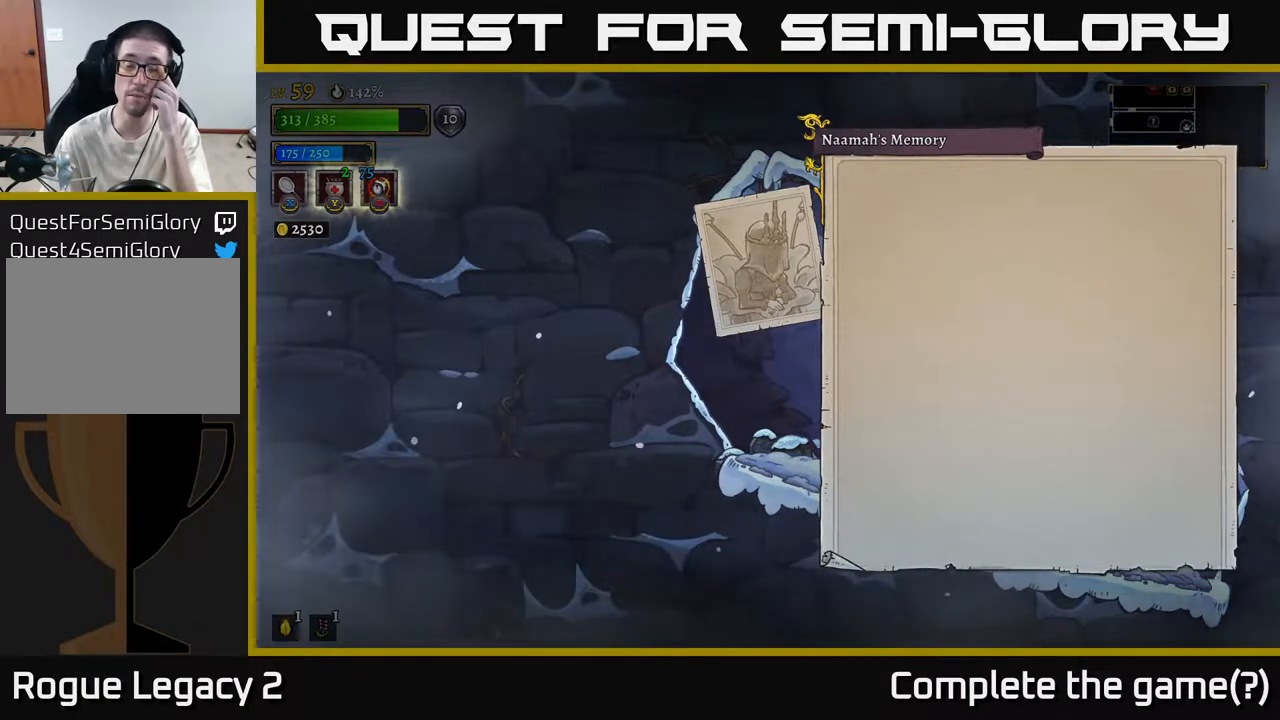
{"buttons": [], "left_stick": "center", "right_stick": "center", "events": [[33, "A", "down"], [200, "A", "up"]]}
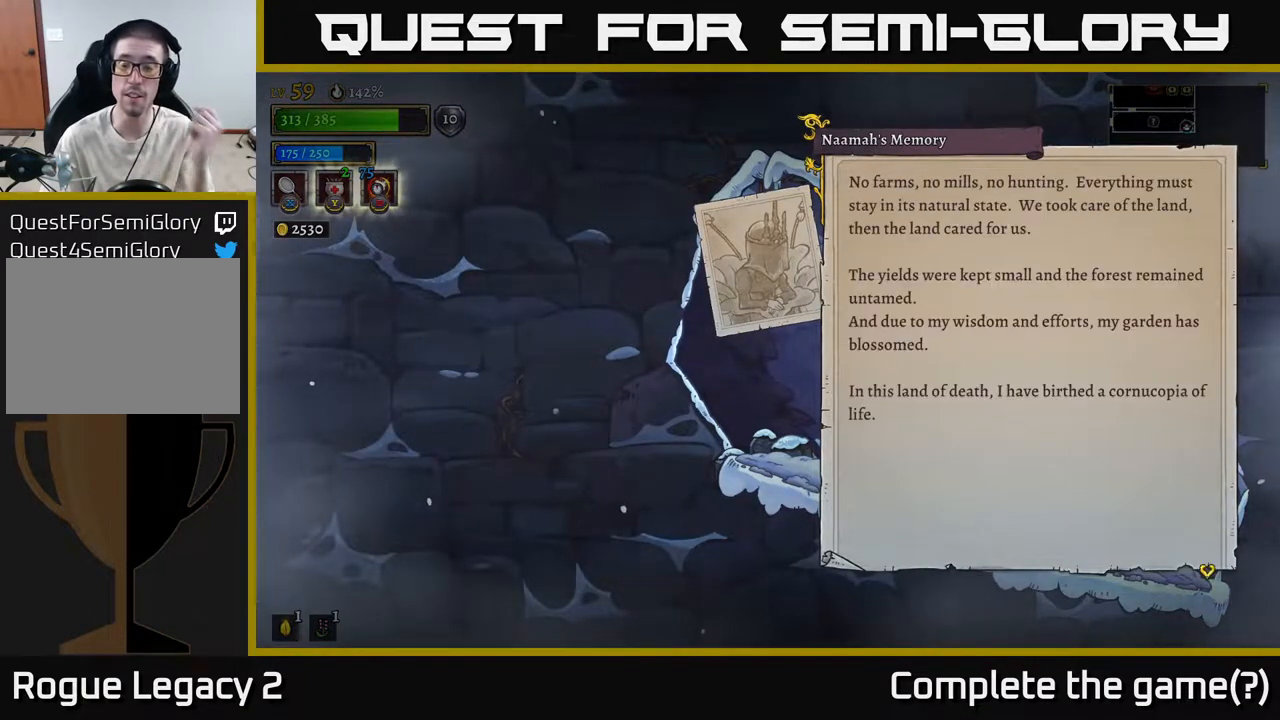
{"buttons": [], "left_stick": "center", "right_stick": "center", "events": [[17, "A", "down"], [267, "A", "up"]]}